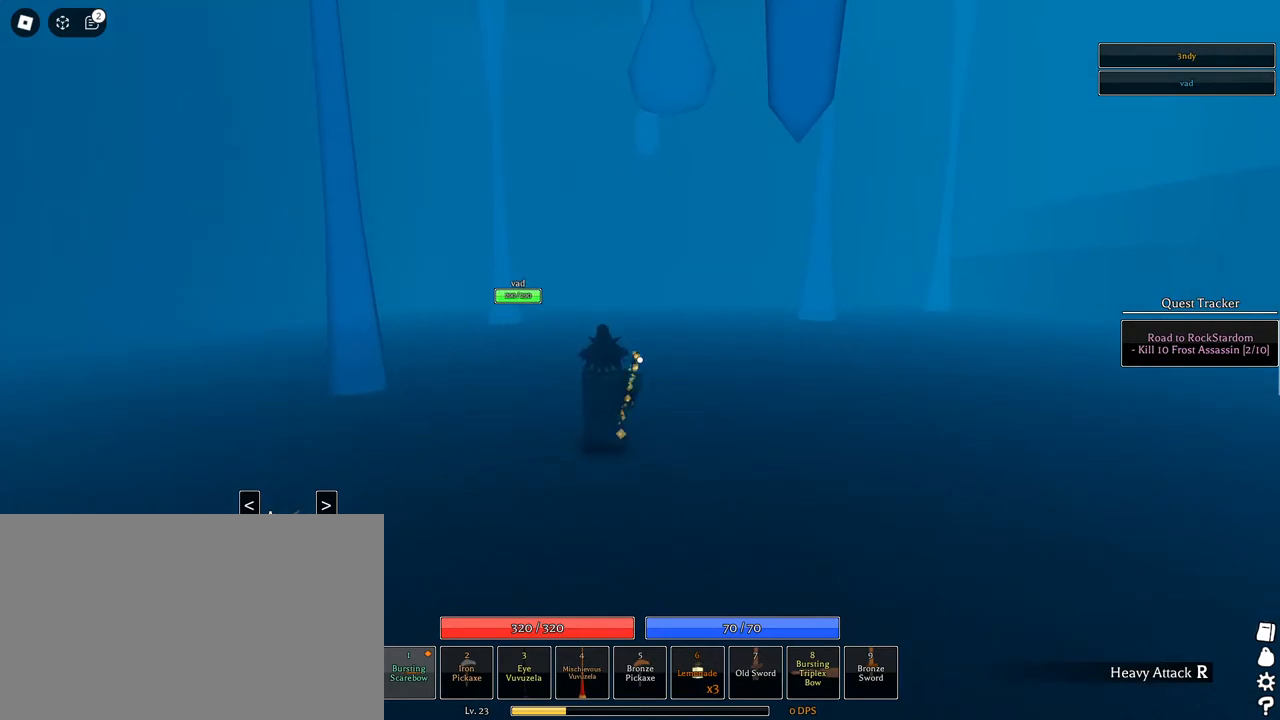
Gameplay with keyboard and mouse; each line is a JSON object with the keys and mouse buttons held at the frame after it. "events" lists presses ("down") and releases ("up") of "1", "2", "3", "4", "5", "a", "alt", "c", "caps_lock", "ctrl", "d", "e", "f", "g", "q", "r", "s", "shift", "space", "t", "tab", "v", "w", "x", "z", "mouse_left", "mouse_wheel" and "mouse_right" between this image and that frame as [ms after this image, input, new state], when the widget could be followed in between. "mouse_left", "mouse_wheel", "mouse_right" = the "left", "wheel", "right" buttons of the "mouse" list. No other keys are recorded. "wheel" means that the mouse wheel is clicked or scrolled. Not read: mouse_move.
{"keys": [], "mouse": [], "events": []}
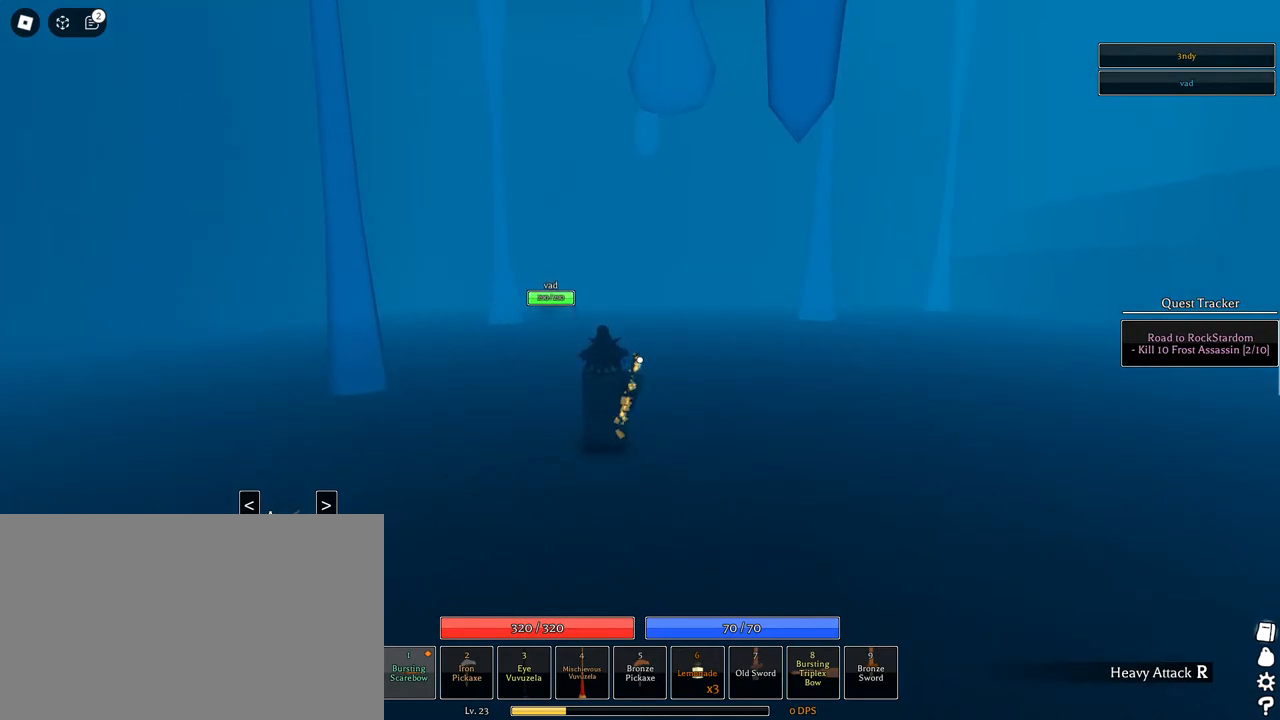
{"keys": [], "mouse": [], "events": []}
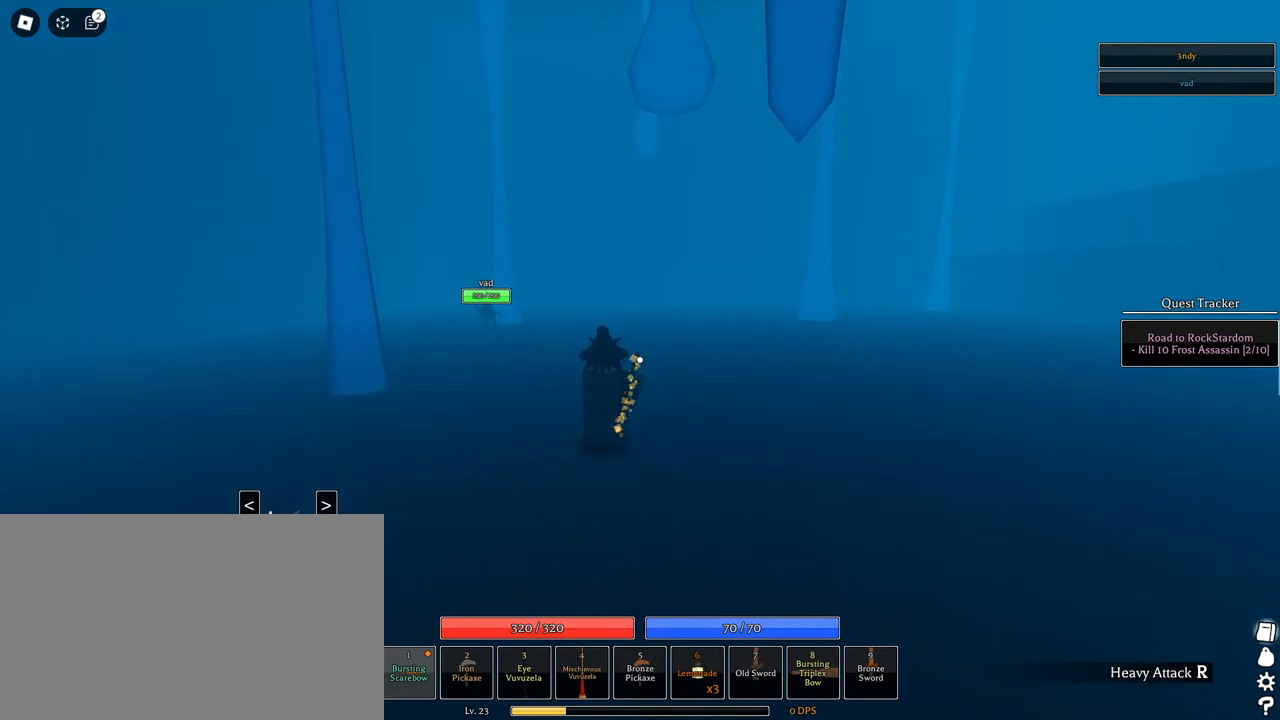
{"keys": [], "mouse": [], "events": []}
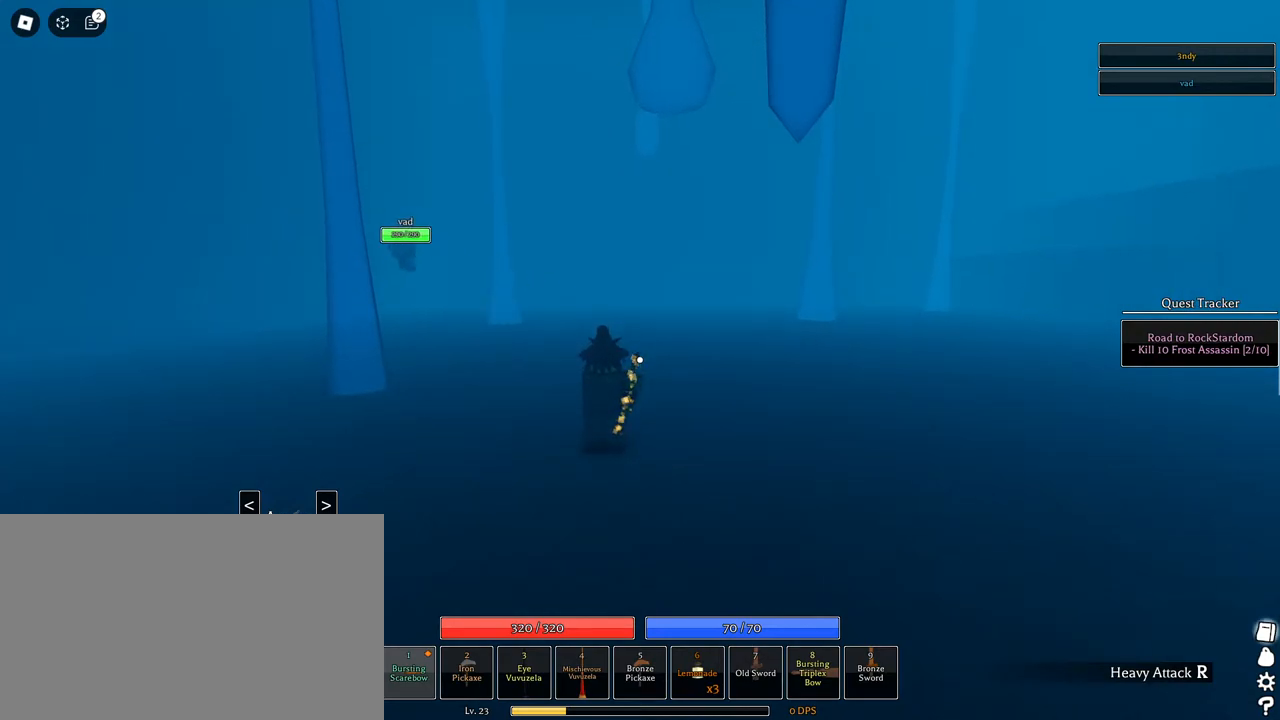
{"keys": [], "mouse": [], "events": []}
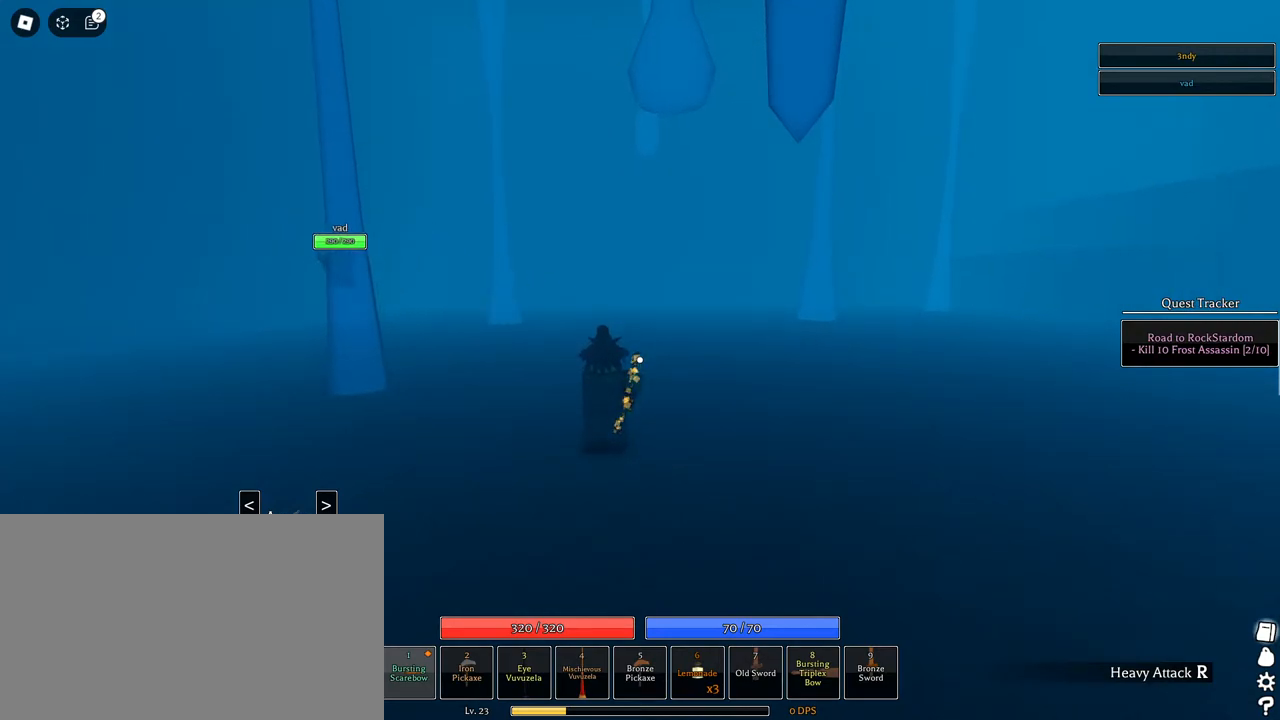
{"keys": [], "mouse": [], "events": []}
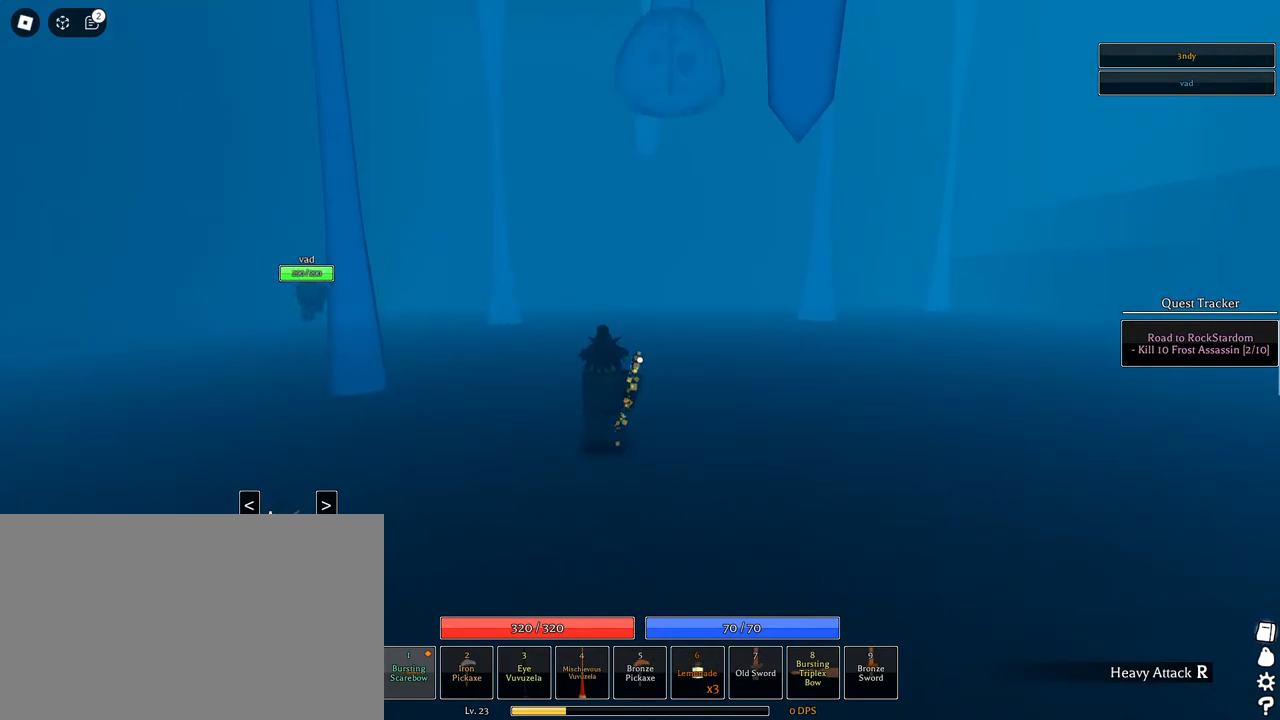
{"keys": [], "mouse": [], "events": []}
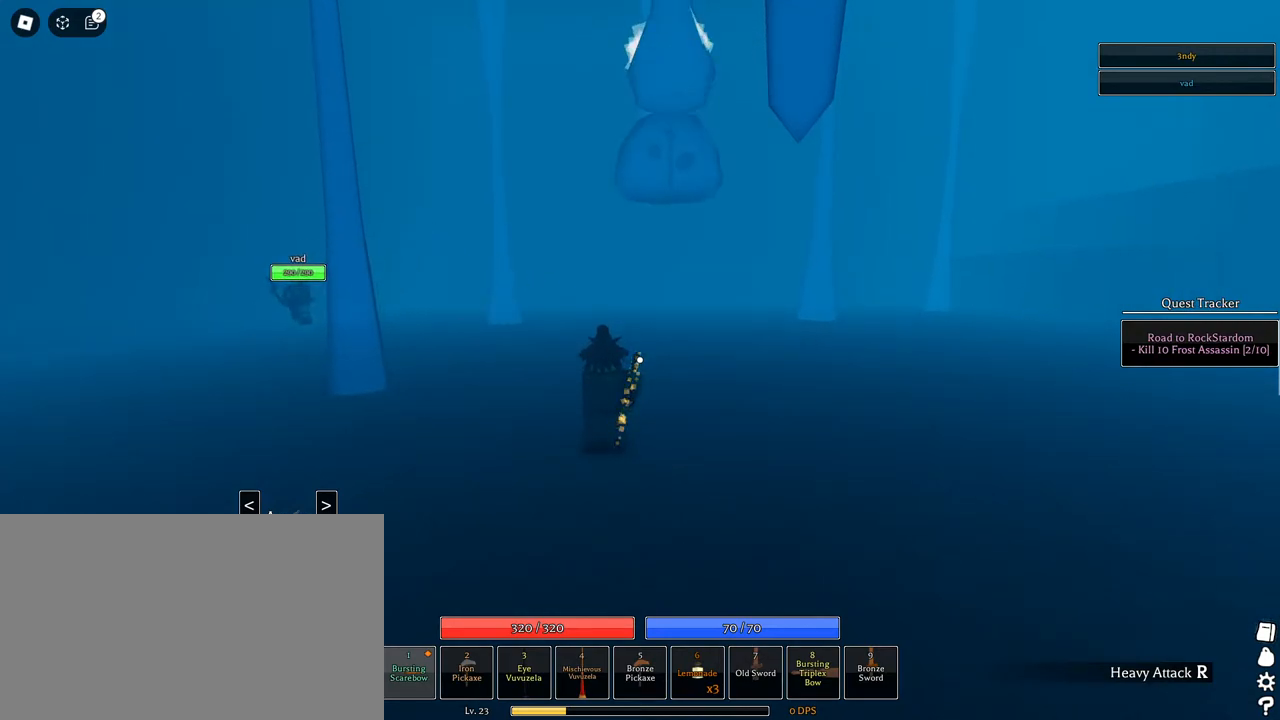
{"keys": [], "mouse": ["left"], "events": [[400, "mouse_left", "down"]]}
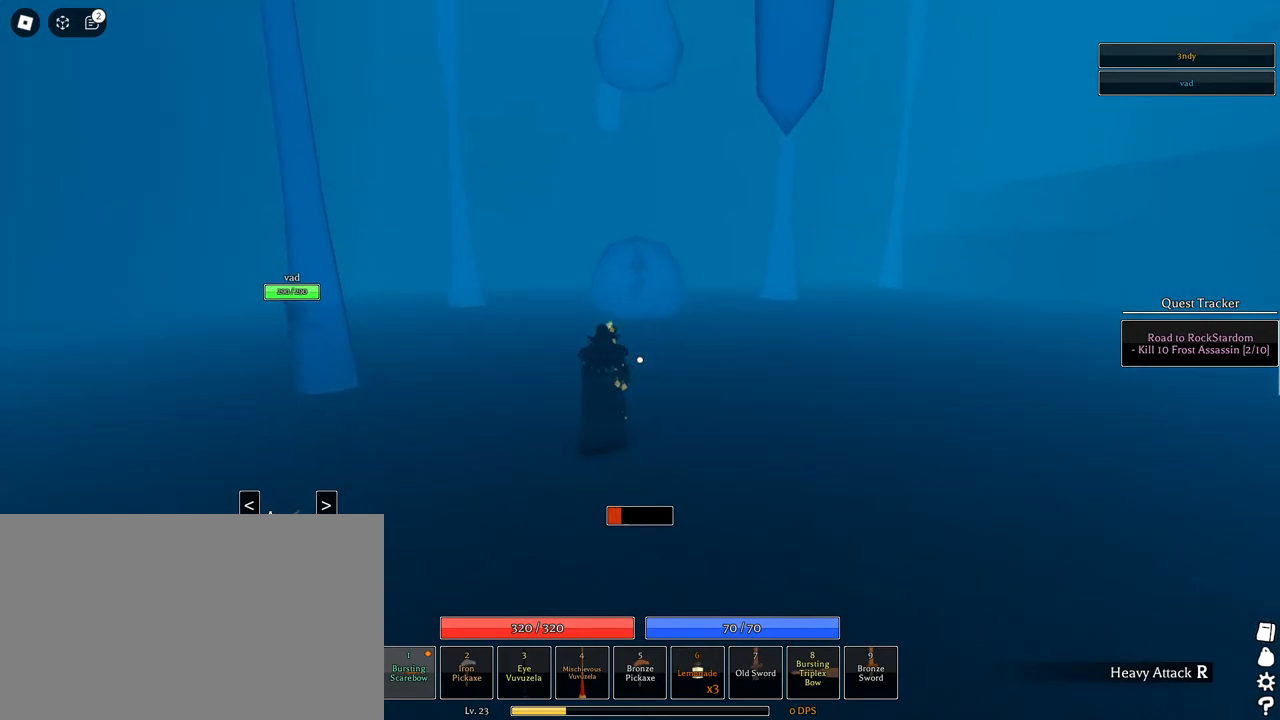
{"keys": ["space", "w"], "mouse": ["left"], "events": [[150, "w", "down"], [183, "mouse_wheel", "down"], [233, "mouse_wheel", "up"], [283, "mouse_wheel", "down"], [333, "mouse_wheel", "up"], [467, "space", "down"]]}
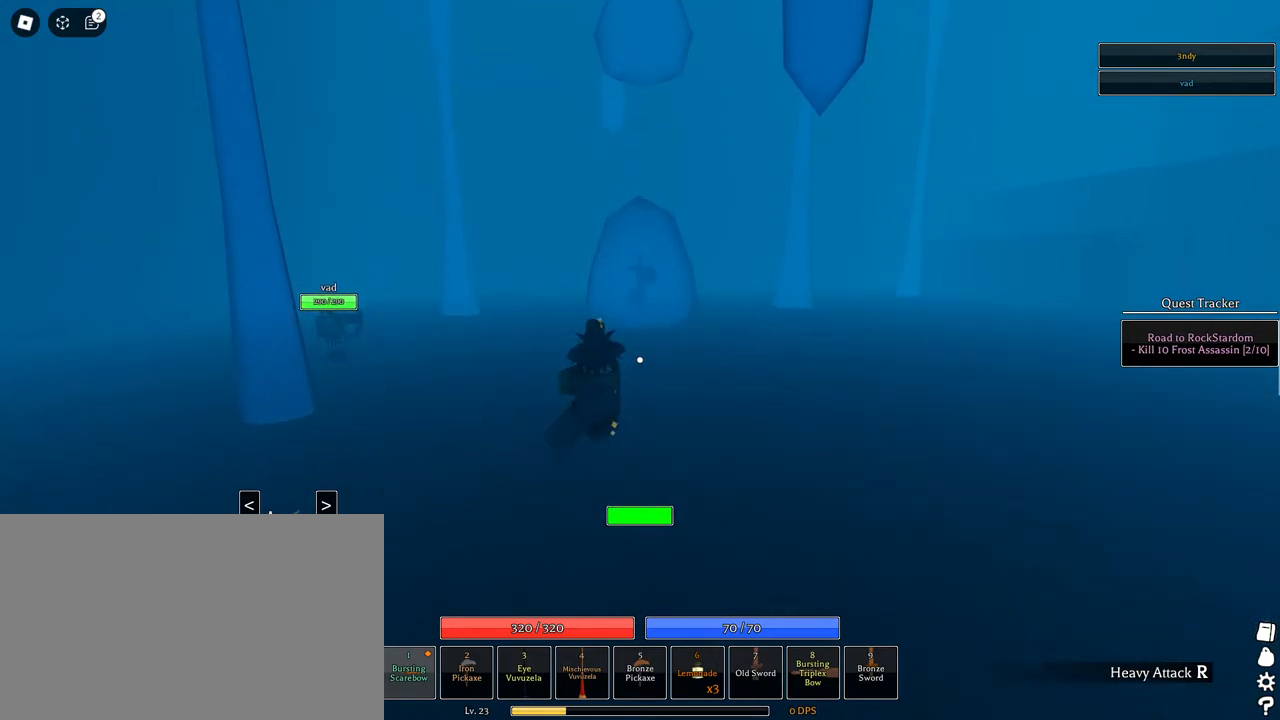
{"keys": ["w"], "mouse": ["left"], "events": [[167, "mouse_left", "up"], [167, "space", "up"], [350, "mouse_left", "down"]]}
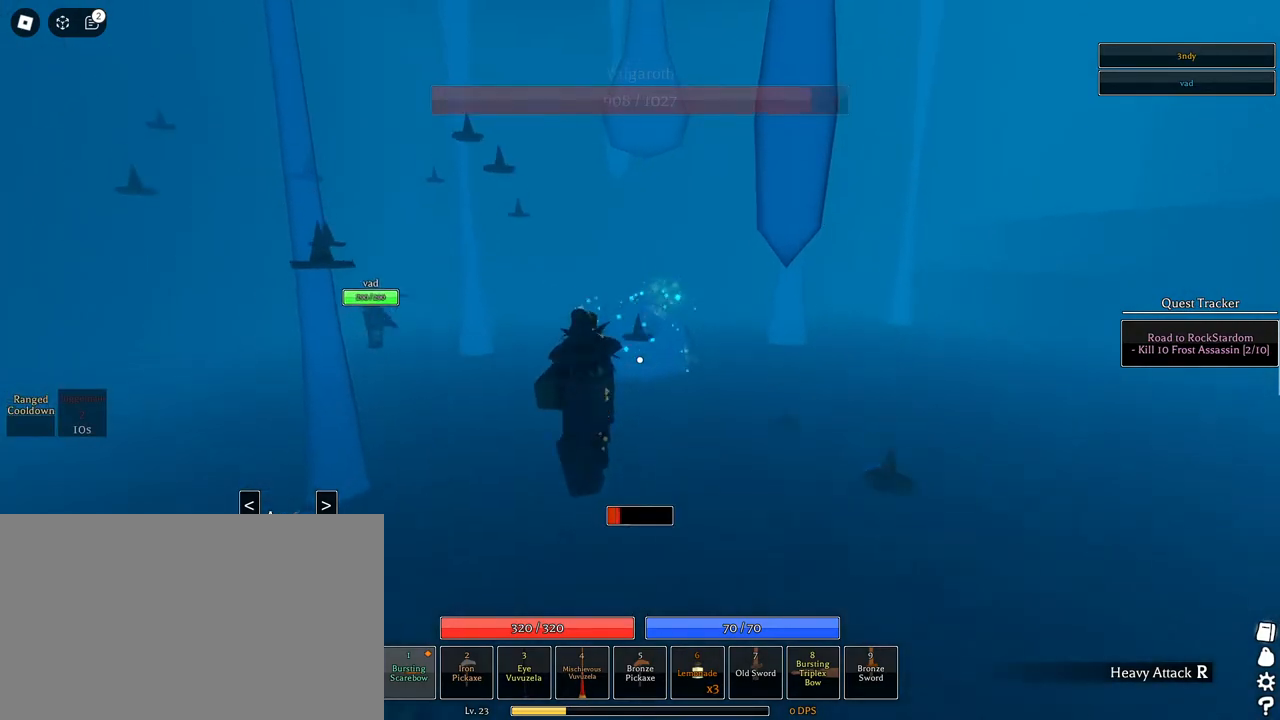
{"keys": ["space", "w"], "mouse": ["left"], "events": [[83, "mouse_wheel", "down"], [217, "mouse_wheel", "up"], [450, "space", "down"]]}
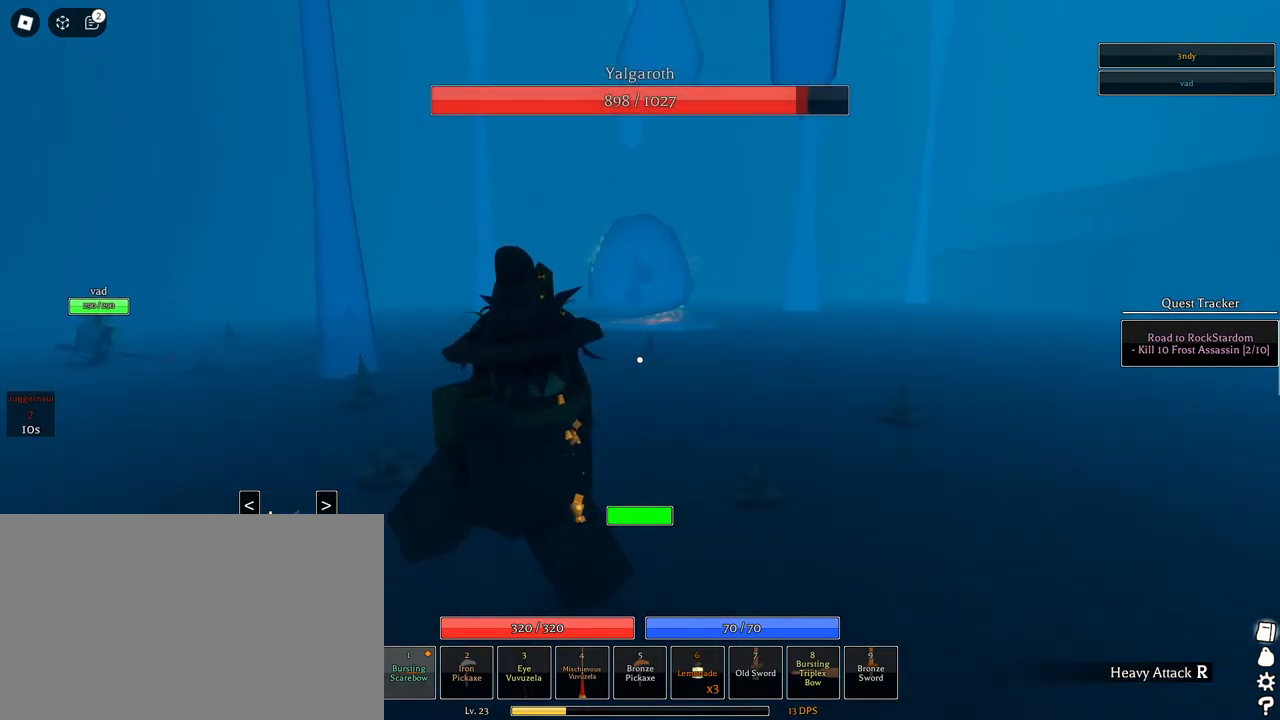
{"keys": ["a", "w"], "mouse": ["left"], "events": [[133, "mouse_left", "up"], [183, "space", "up"], [283, "a", "down"], [283, "mouse_left", "down"]]}
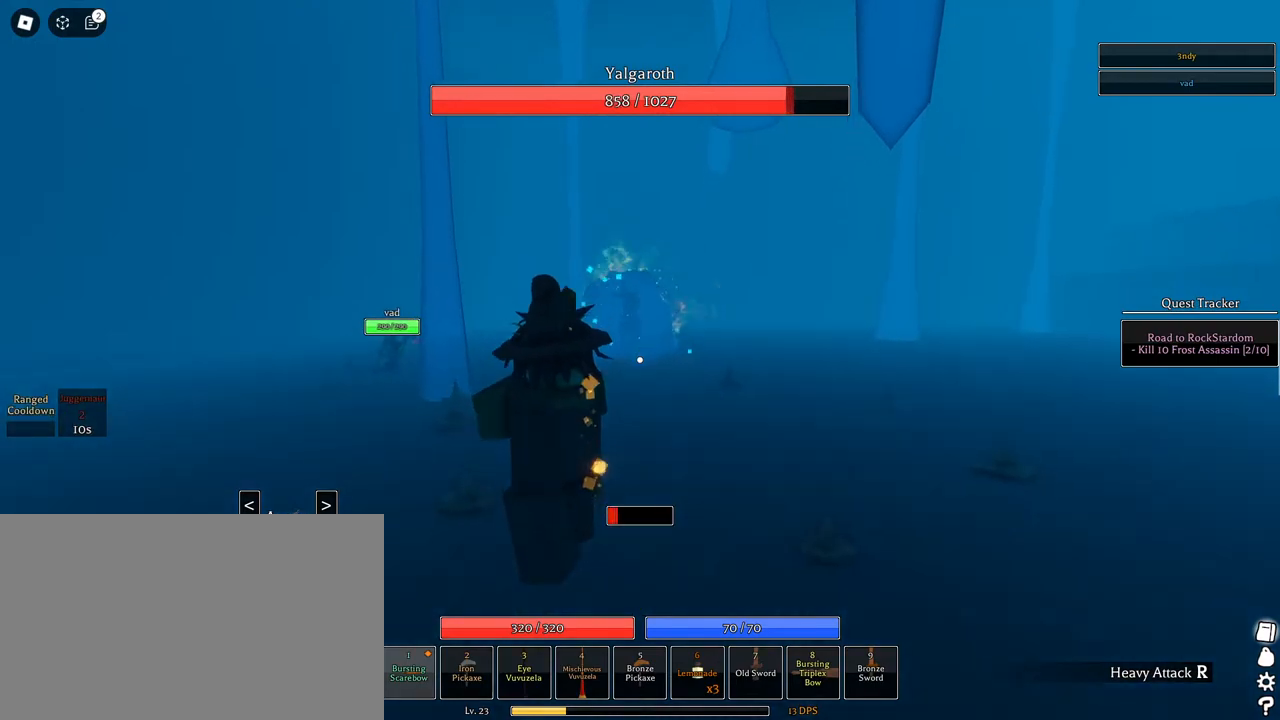
{"keys": ["a", "space", "w"], "mouse": ["left"], "events": [[350, "space", "down"]]}
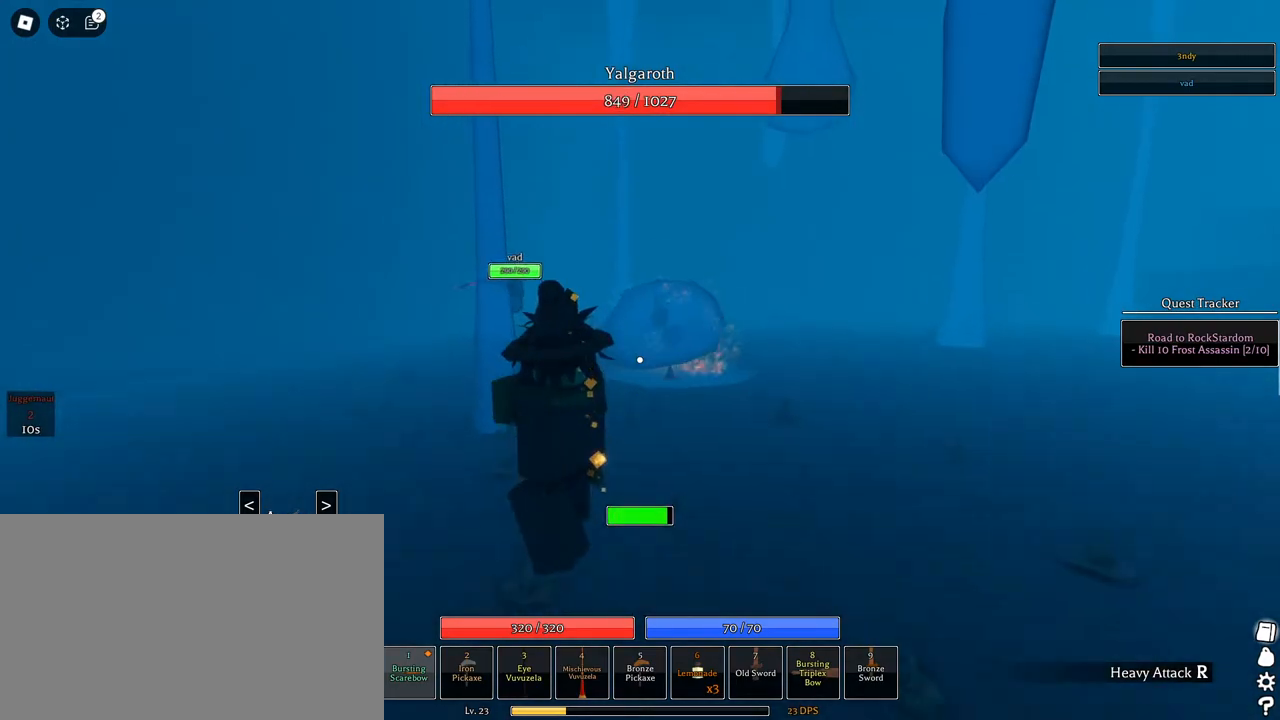
{"keys": ["a", "w"], "mouse": ["left"], "events": [[33, "space", "up"], [133, "mouse_left", "up"], [217, "mouse_left", "down"]]}
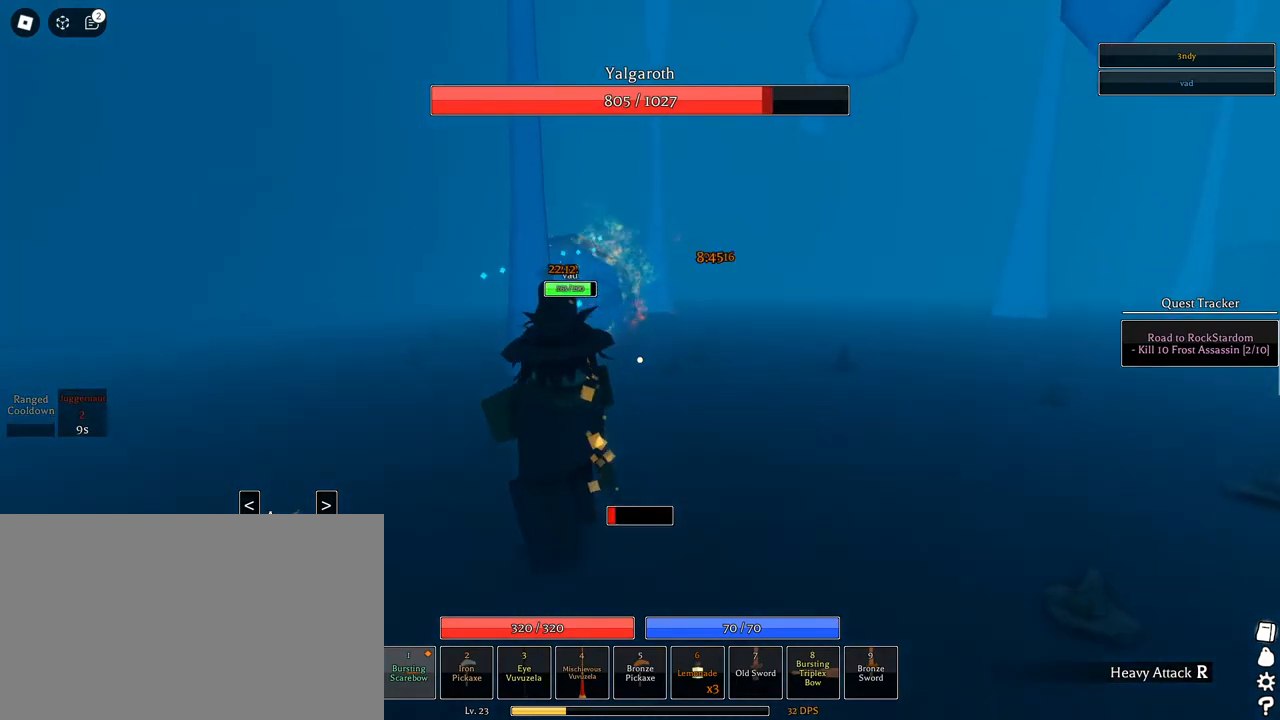
{"keys": ["a", "space", "w"], "mouse": ["left"], "events": [[283, "space", "down"]]}
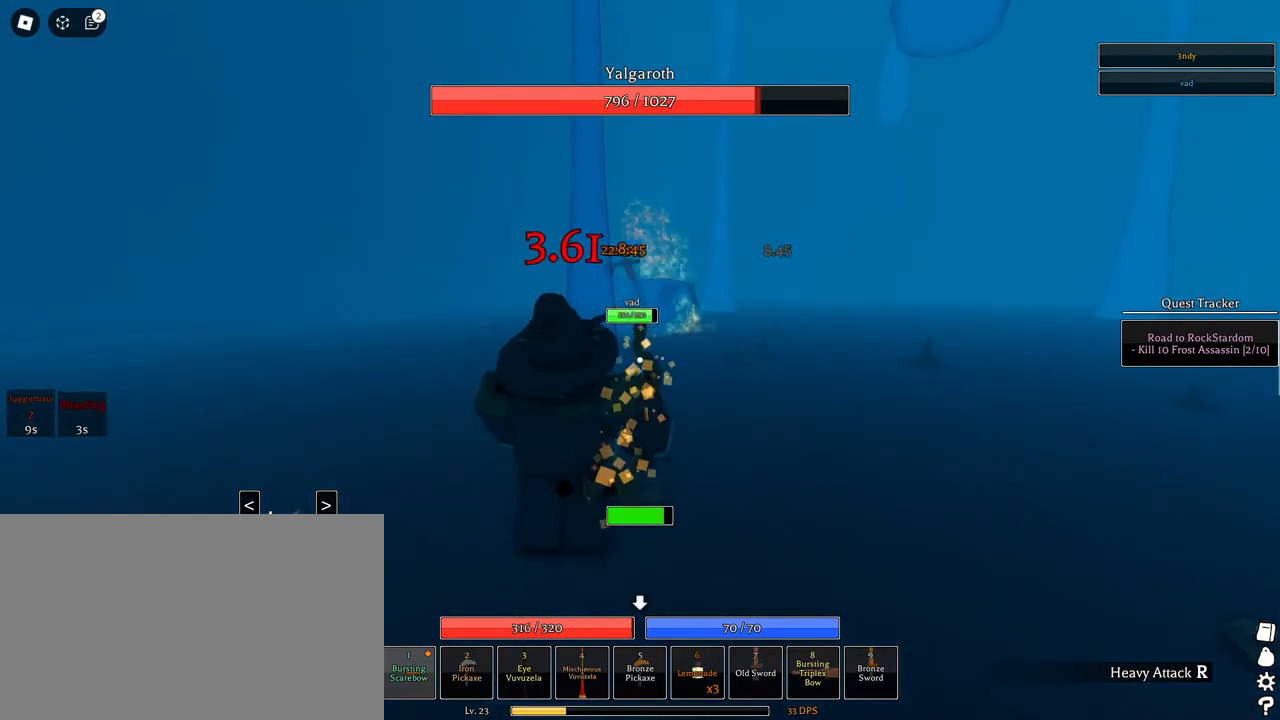
{"keys": ["w"], "mouse": ["left"], "events": [[17, "space", "up"], [250, "a", "up"], [383, "q", "down"], [433, "q", "up"]]}
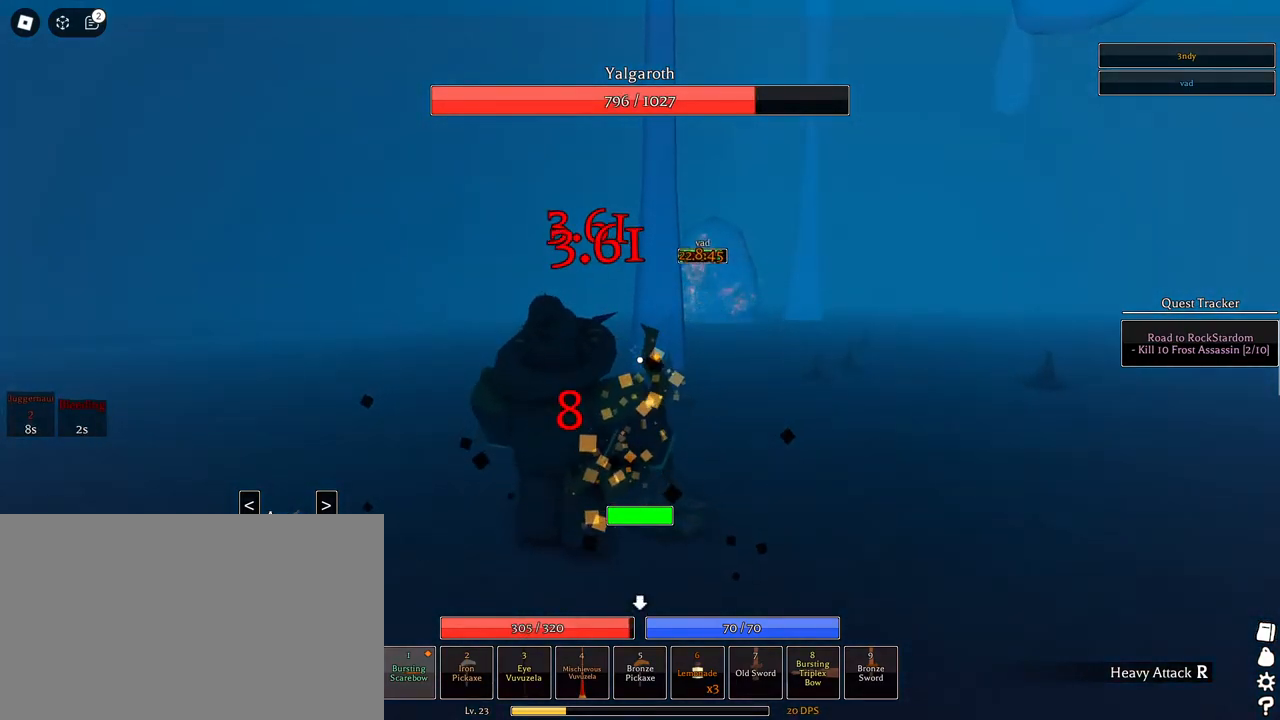
{"keys": ["a", "w"], "mouse": ["left"], "events": [[33, "q", "down"], [83, "q", "up"], [267, "a", "down"]]}
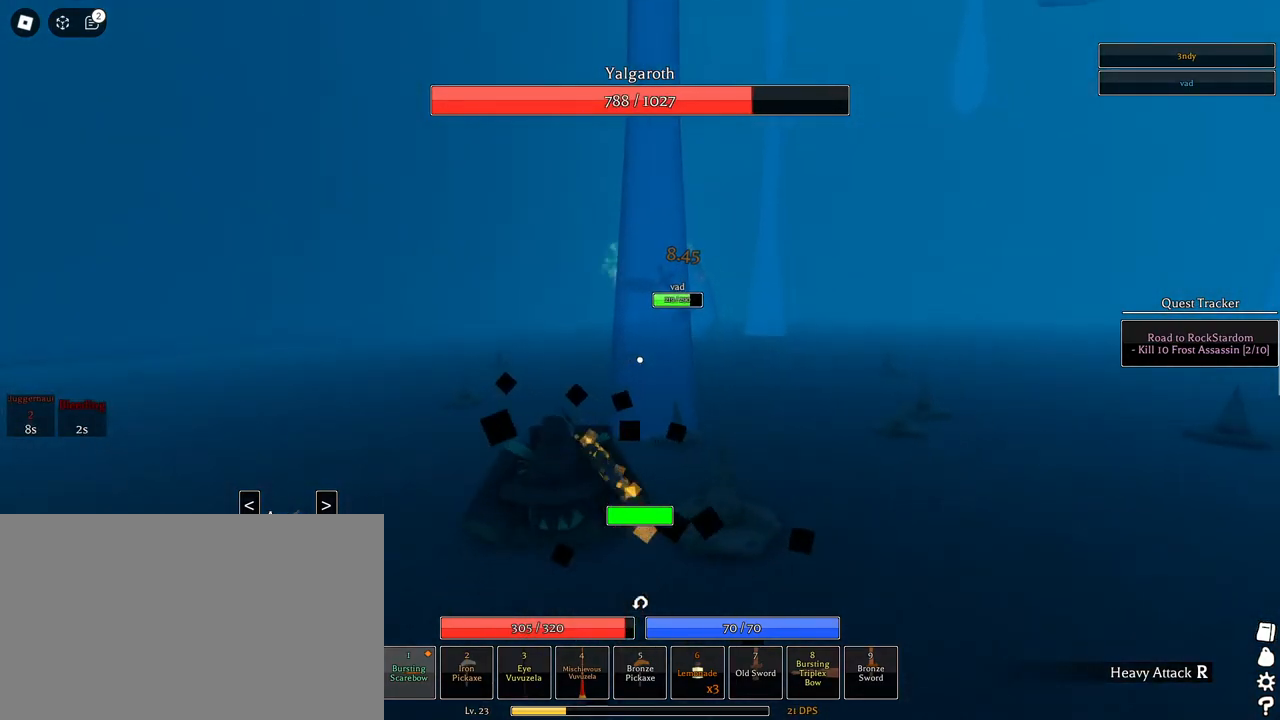
{"keys": ["w"], "mouse": [], "events": [[50, "a", "up"], [183, "space", "down"], [283, "mouse_left", "up"], [333, "space", "up"]]}
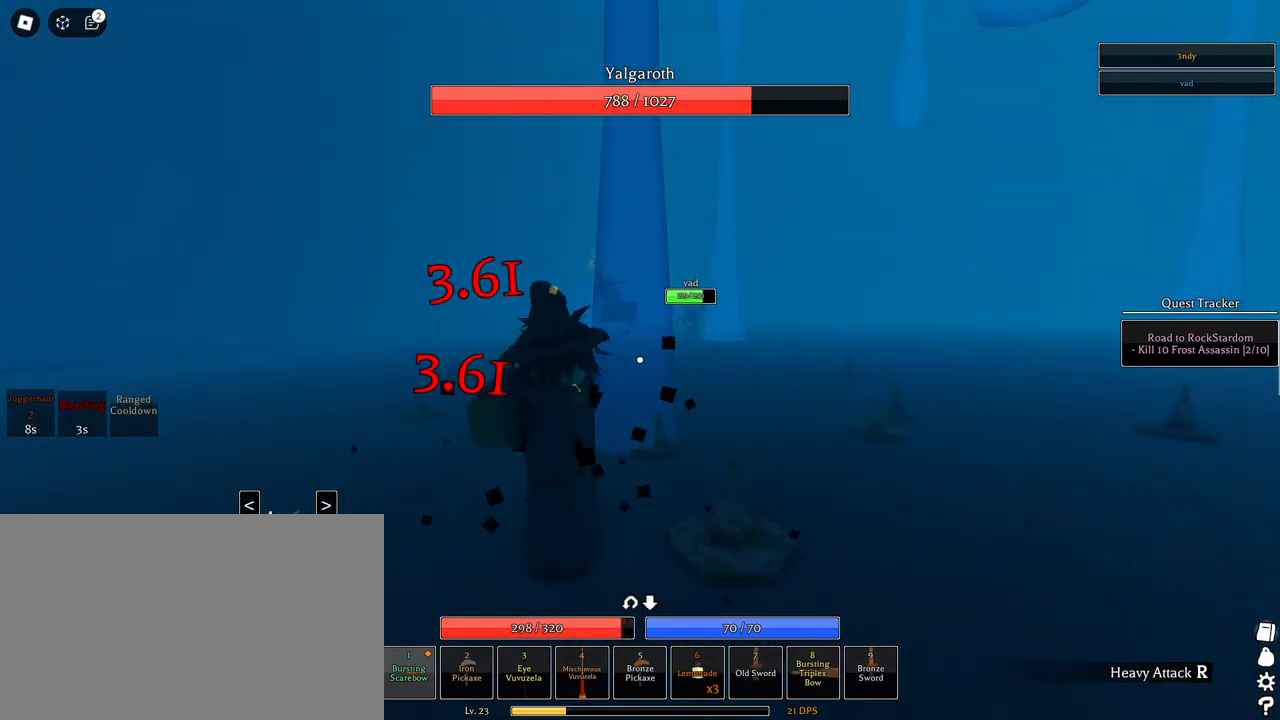
{"keys": ["q", "w"], "mouse": [], "events": [[17, "a", "down"], [167, "a", "up"], [350, "q", "down"], [433, "q", "up"], [483, "q", "down"]]}
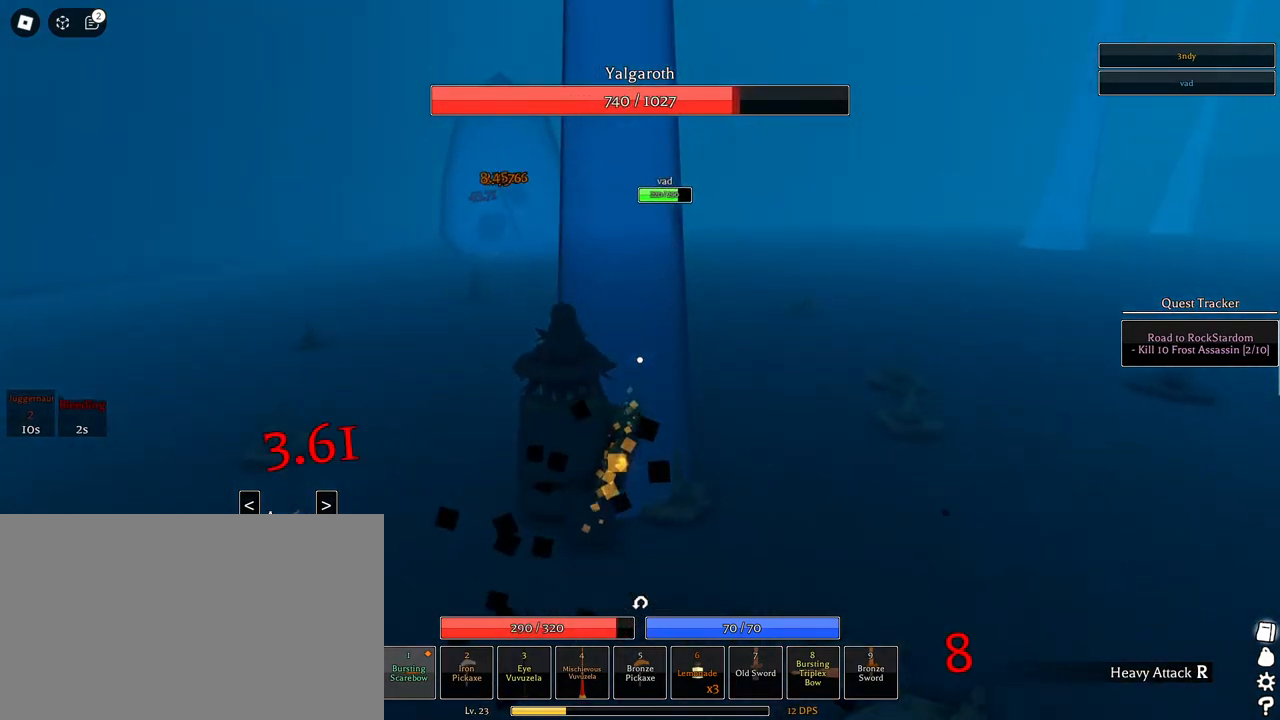
{"keys": ["d", "w"], "mouse": [], "events": [[83, "q", "up"], [167, "q", "down"], [217, "q", "up"], [317, "q", "down"], [367, "q", "up"], [450, "d", "down"], [450, "q", "down"], [500, "q", "up"]]}
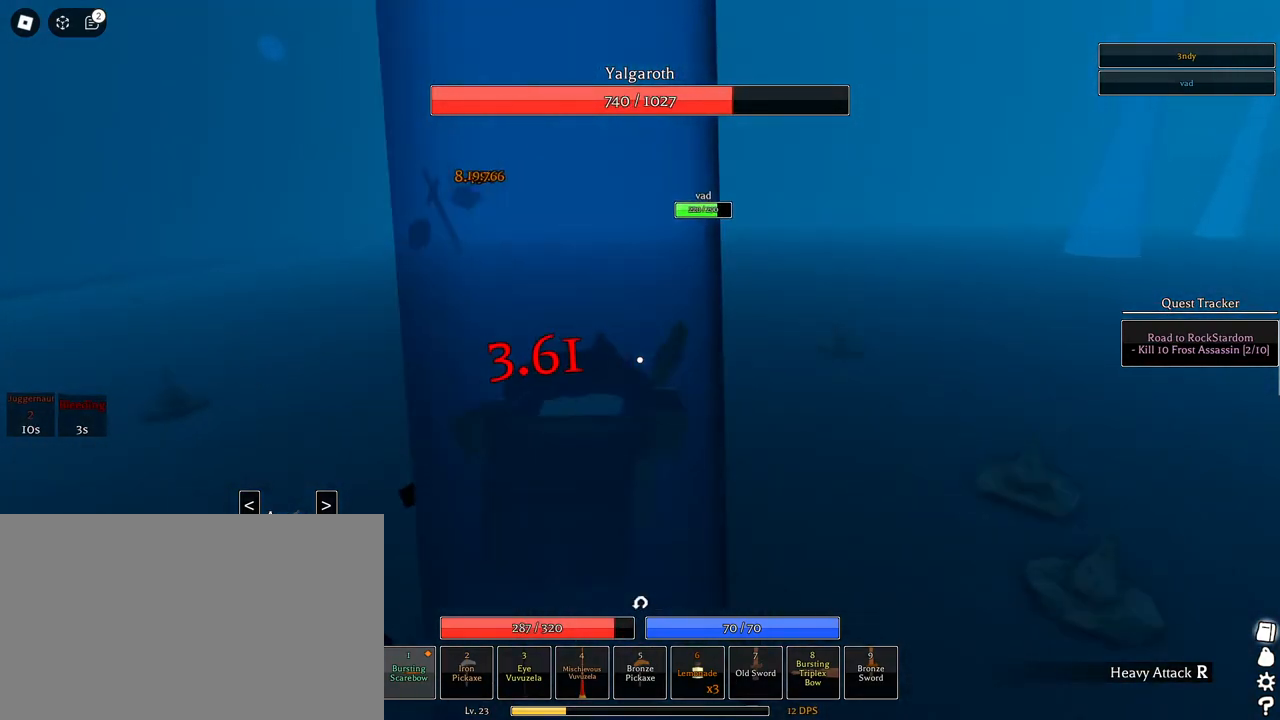
{"keys": ["d", "w"], "mouse": [], "events": [[100, "q", "down"], [183, "q", "up"], [333, "space", "down"], [467, "space", "up"]]}
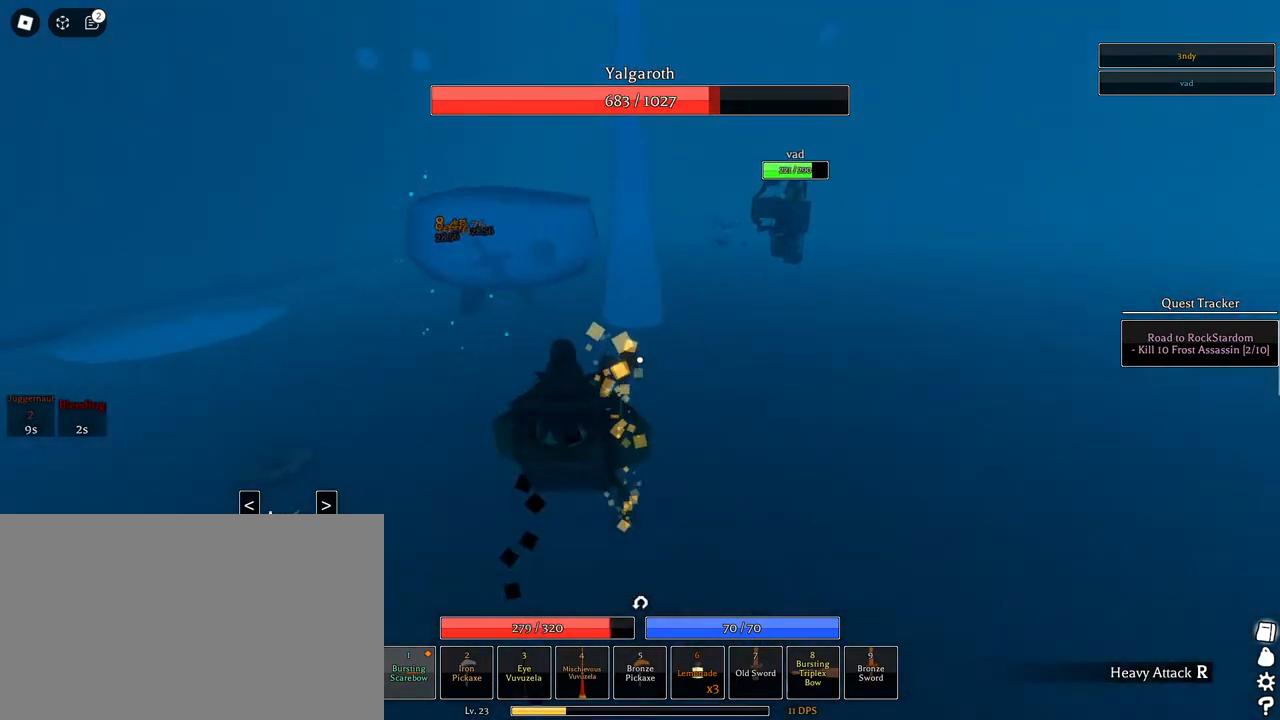
{"keys": ["d"], "mouse": [], "events": [[433, "w", "up"]]}
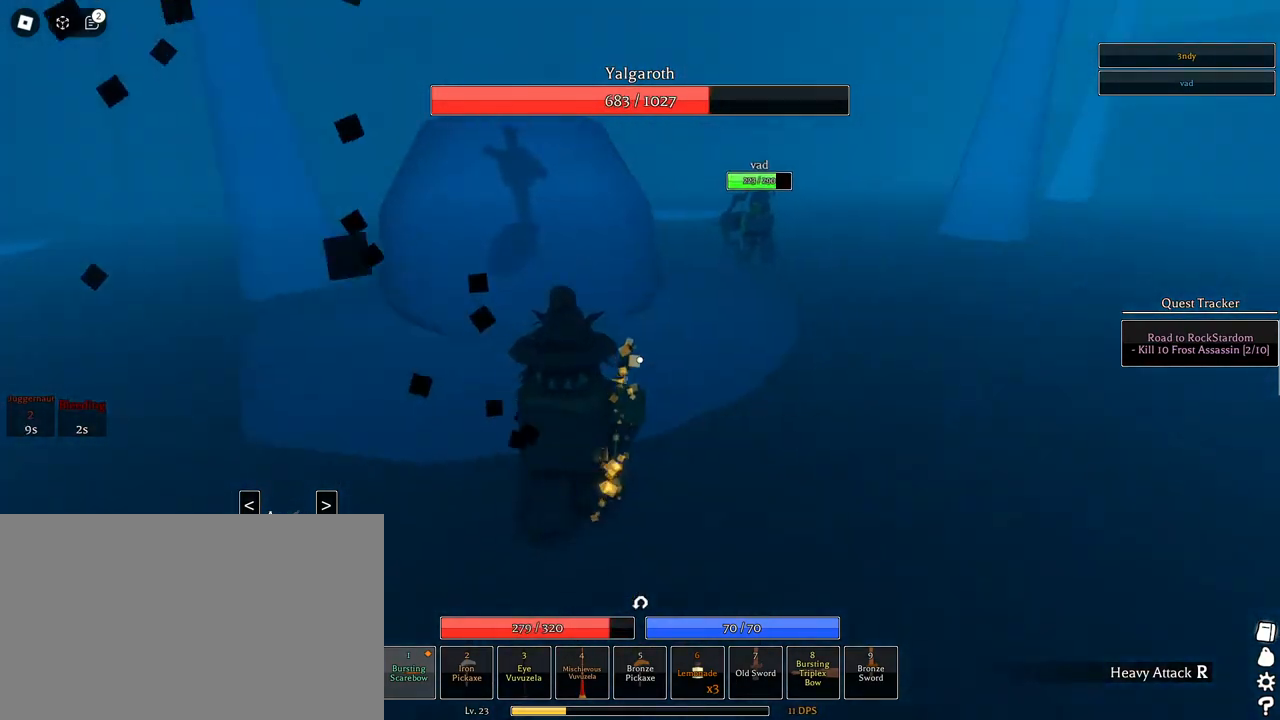
{"keys": ["d", "z"], "mouse": [], "events": [[83, "w", "down"], [83, "x", "down"], [183, "x", "up"], [417, "w", "up"], [500, "z", "down"]]}
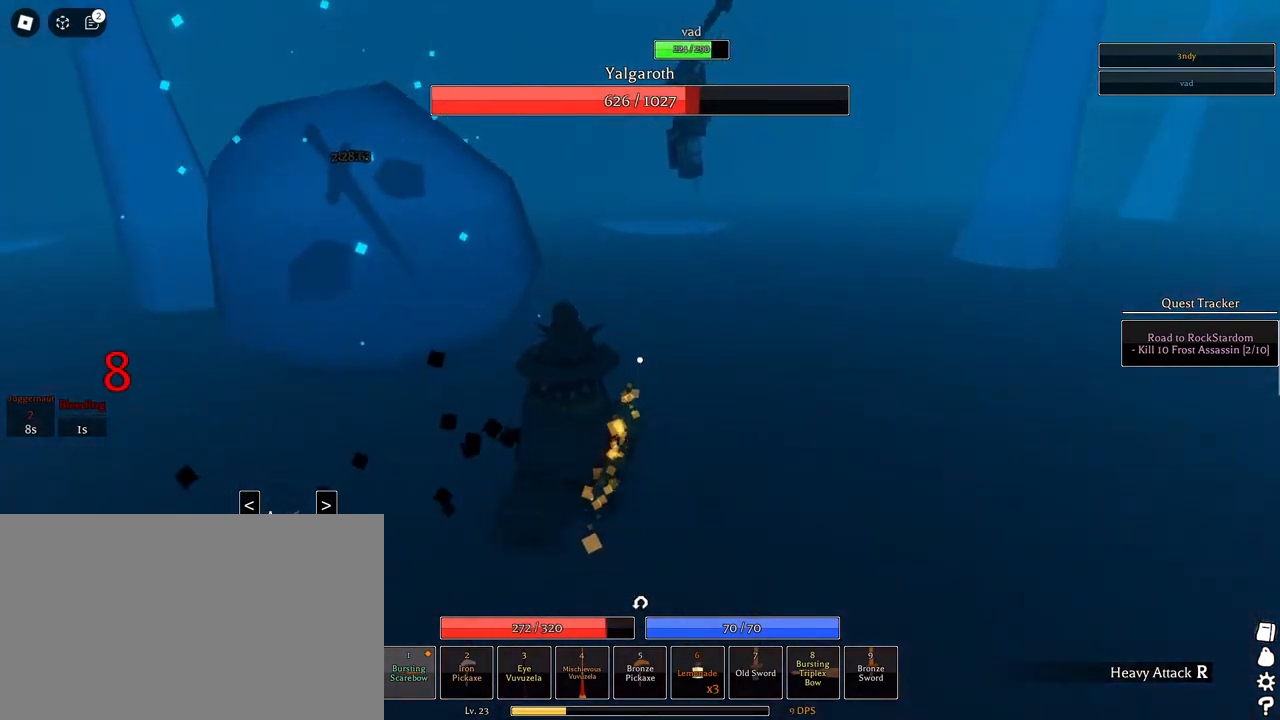
{"keys": ["d"], "mouse": ["left"], "events": [[50, "w", "down"], [150, "w", "up"], [150, "z", "up"], [467, "mouse_left", "down"]]}
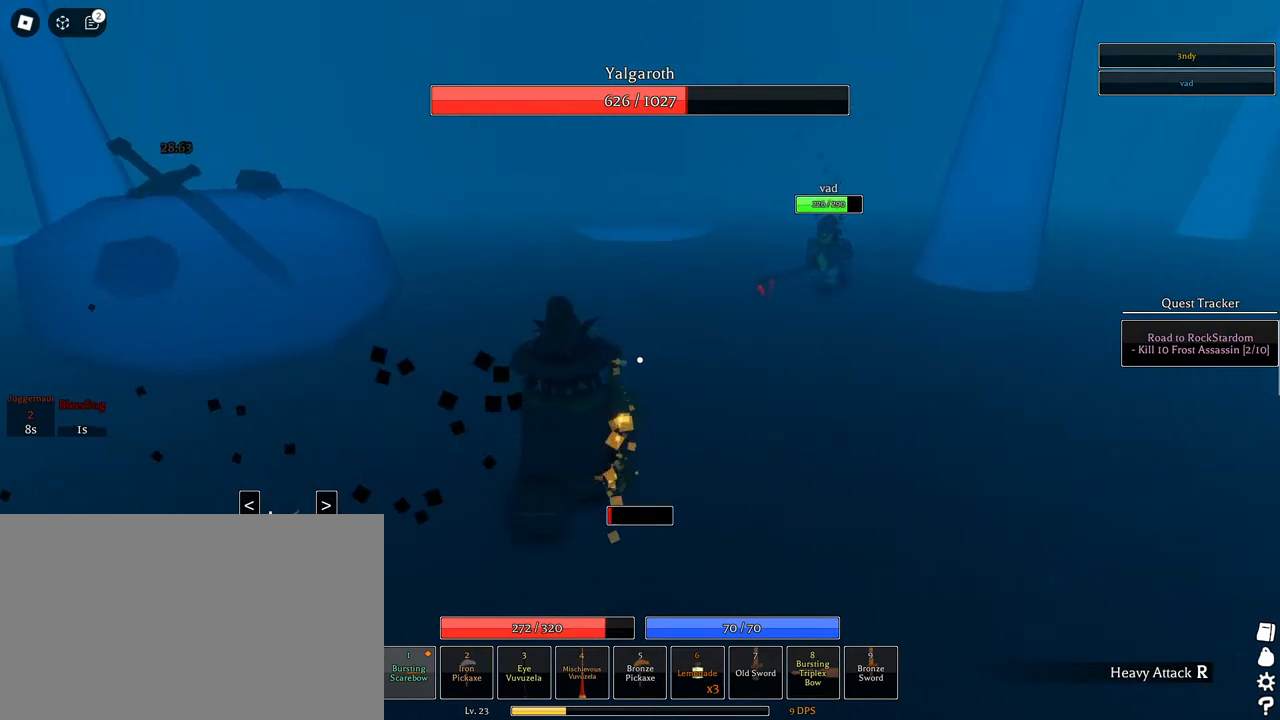
{"keys": ["d", "s", "x"], "mouse": ["left"], "events": [[200, "s", "down"], [483, "x", "down"]]}
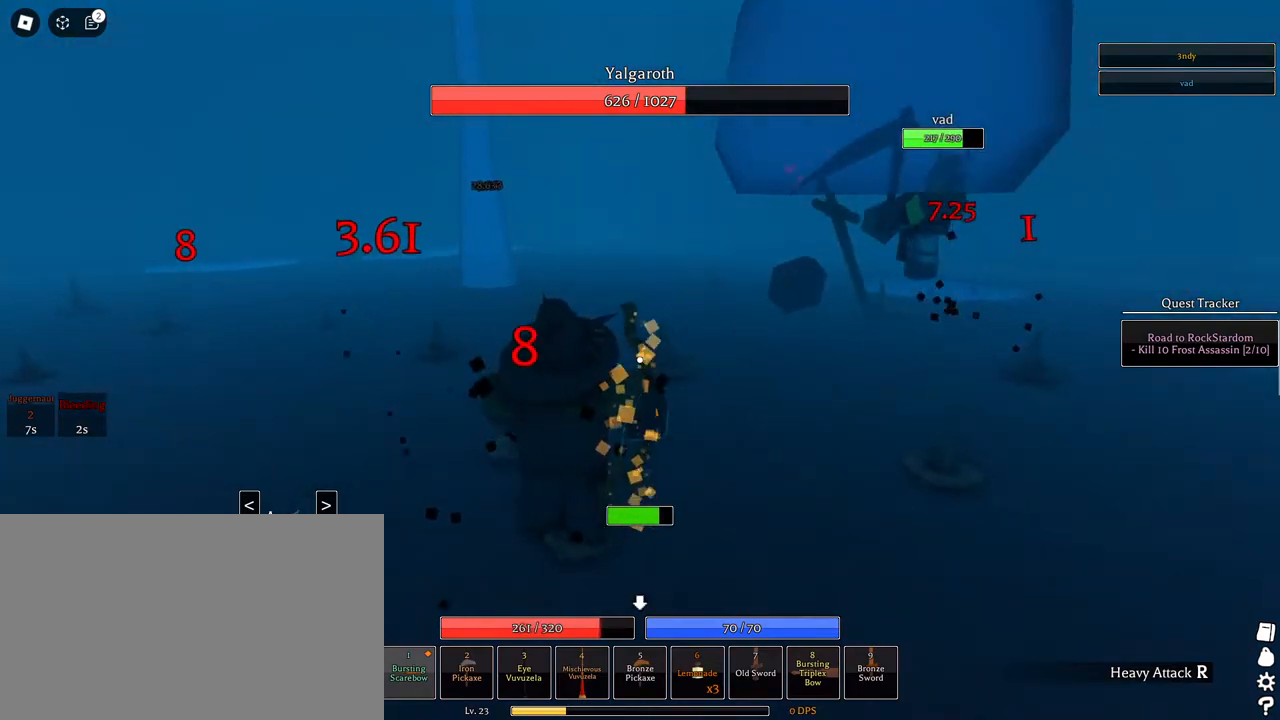
{"keys": ["d", "space"], "mouse": ["left"], "events": [[83, "s", "up"], [133, "x", "up"], [500, "space", "down"]]}
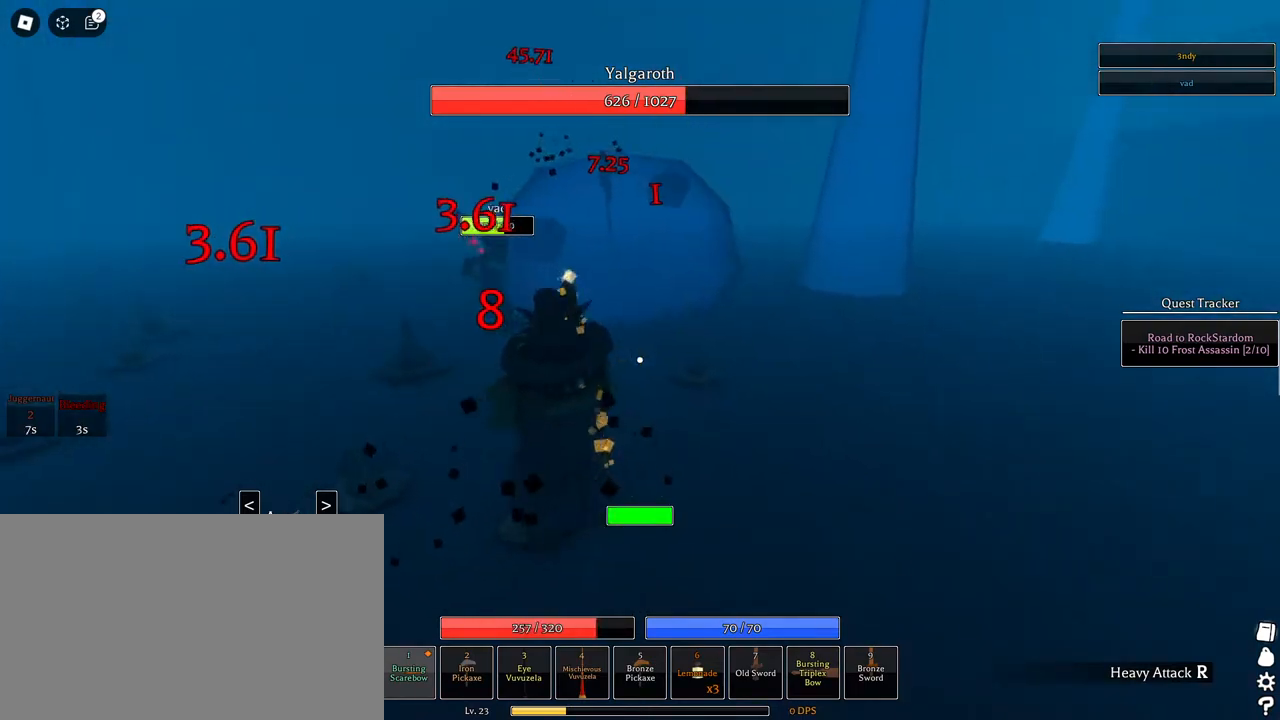
{"keys": ["a", "w"], "mouse": [], "events": [[100, "space", "up"], [100, "w", "down"], [133, "d", "up"], [133, "space", "down"], [233, "space", "up"], [417, "mouse_left", "up"], [467, "a", "down"]]}
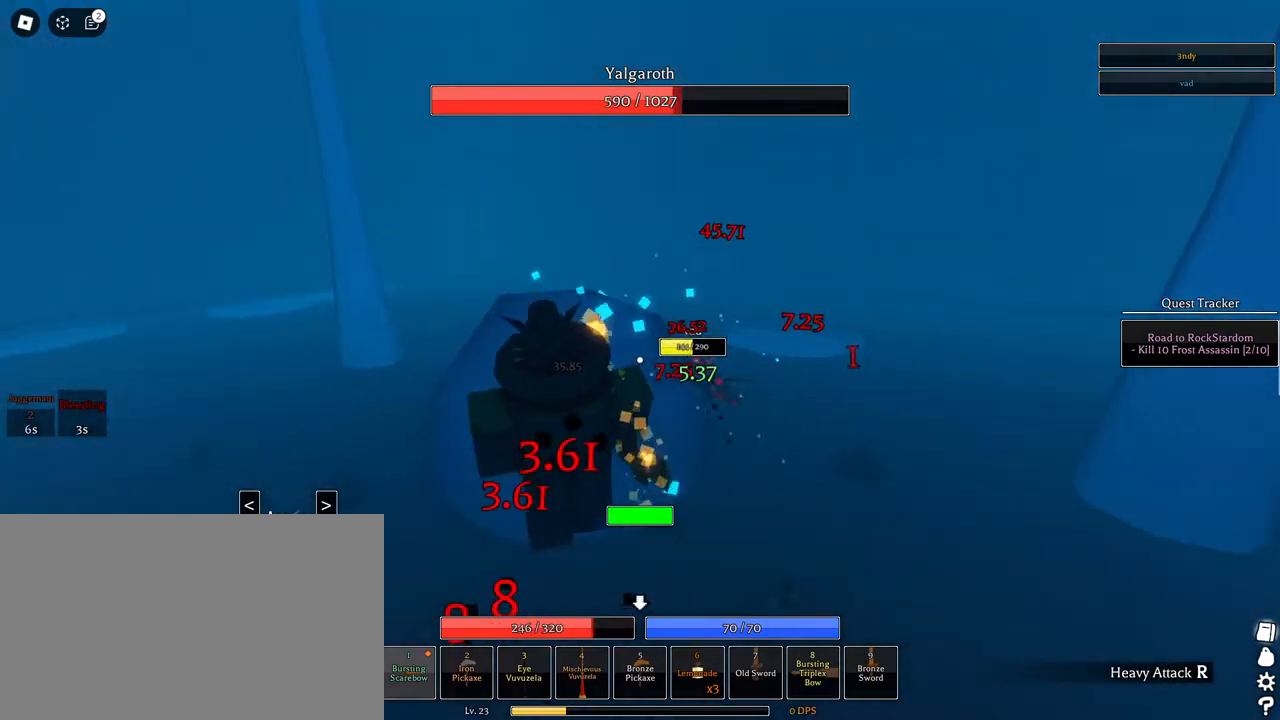
{"keys": ["d", "w"], "mouse": ["left"], "events": [[100, "a", "up"], [100, "w", "up"], [167, "d", "down"], [167, "mouse_left", "down"], [433, "w", "down"]]}
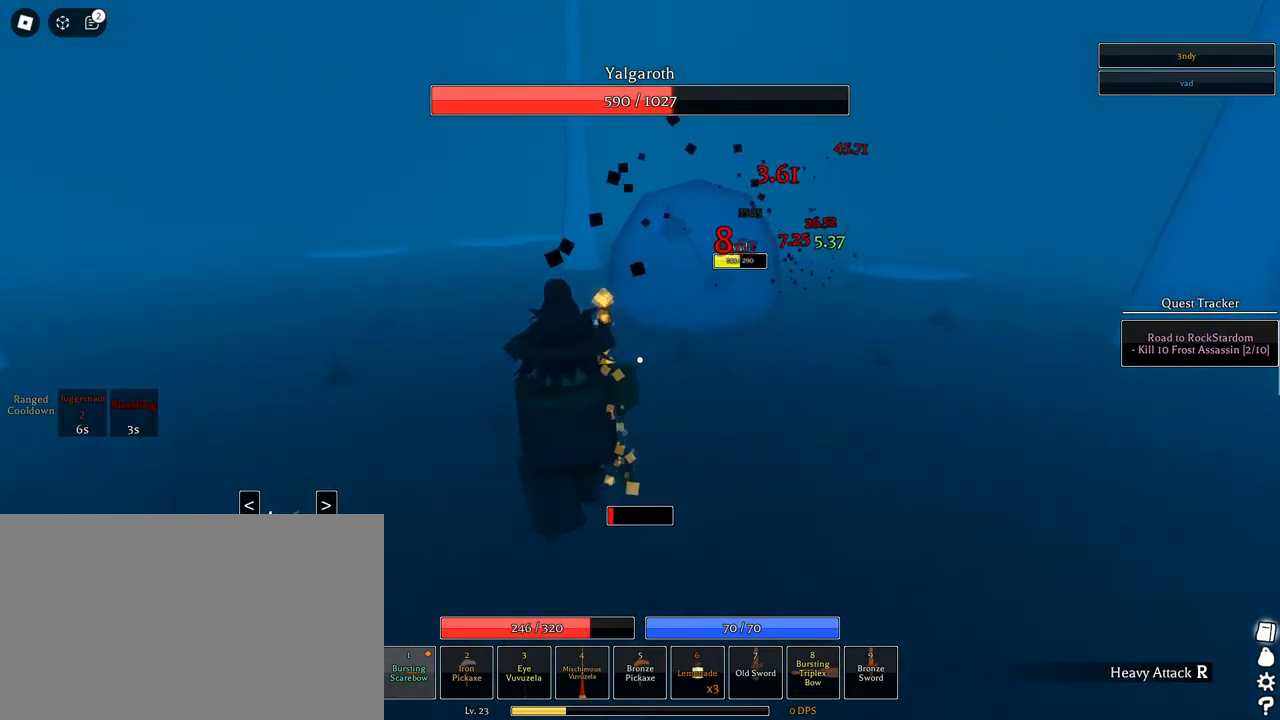
{"keys": ["space", "w"], "mouse": ["left"], "events": [[33, "d", "up"], [400, "space", "down"]]}
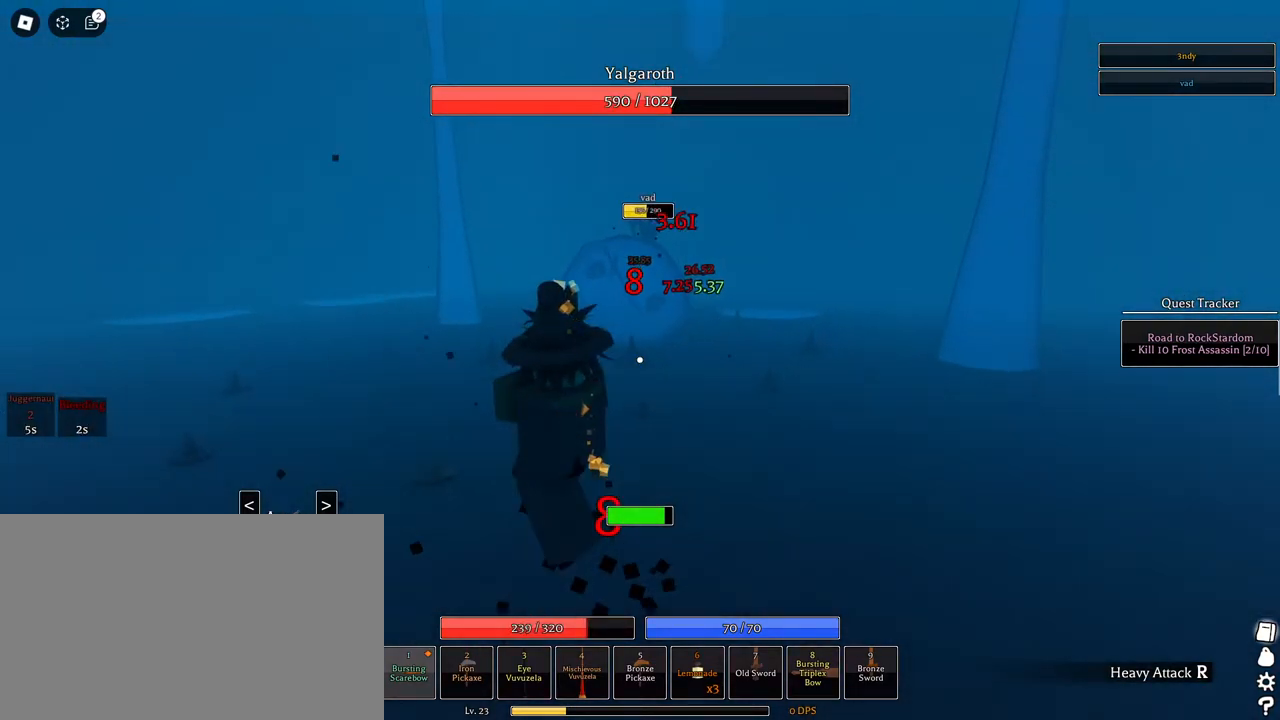
{"keys": ["w"], "mouse": ["left"], "events": [[50, "space", "up"], [100, "mouse_left", "up"], [200, "mouse_left", "down"]]}
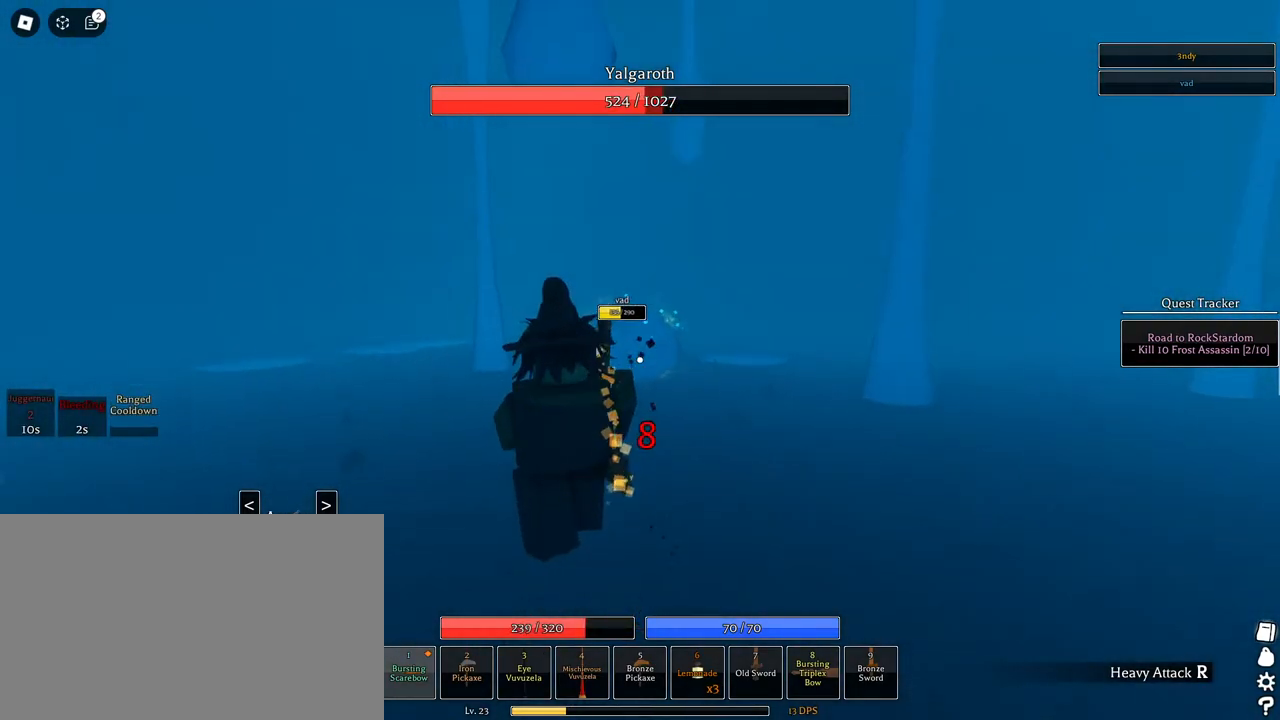
{"keys": ["space", "w"], "mouse": ["left"], "events": [[433, "space", "down"]]}